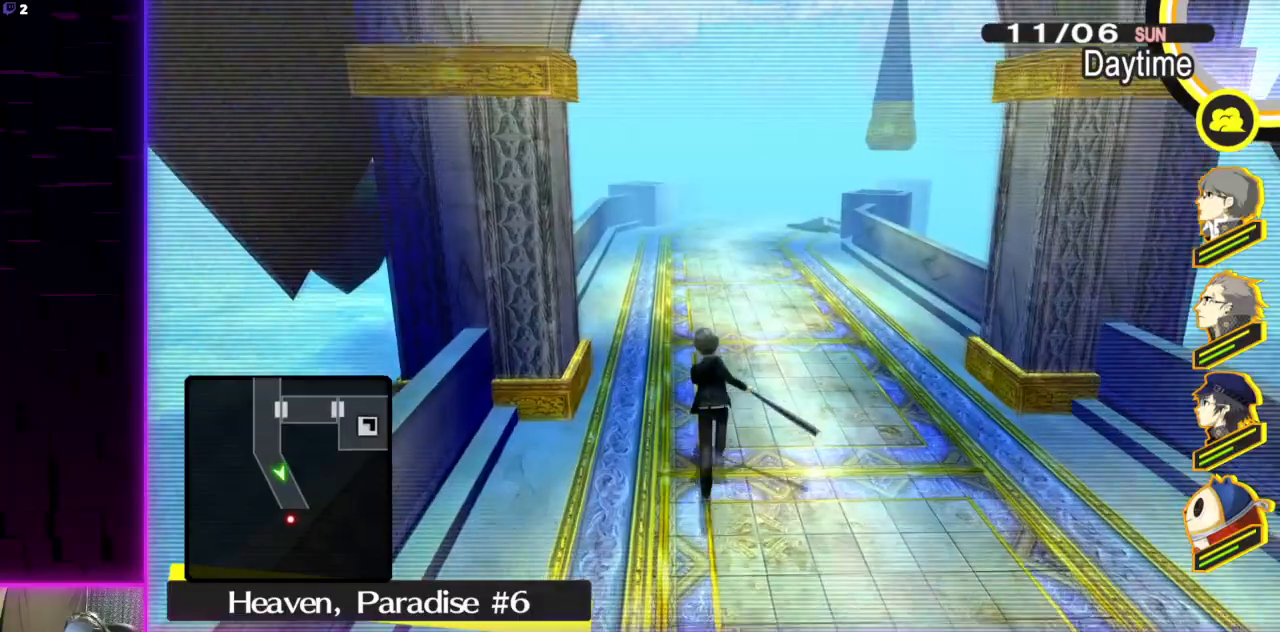
Gameplay with a controller (Xbox layout); each line is a JSON object with the inputs held at the frame after it. "events" lists button and stick changes between this image and that frame as [ms after this image, input, new state], when the widget could be followed in between.
{"buttons": [], "left_stick": "up", "right_stick": "center", "events": []}
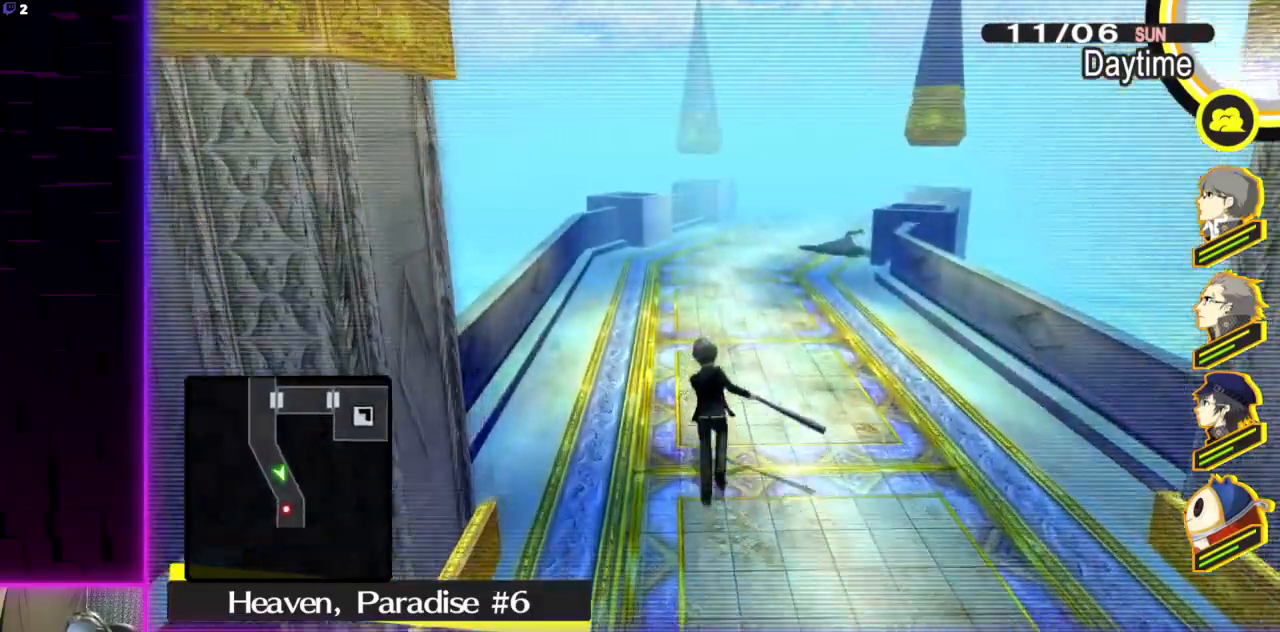
{"buttons": [], "left_stick": "up", "right_stick": "center", "events": []}
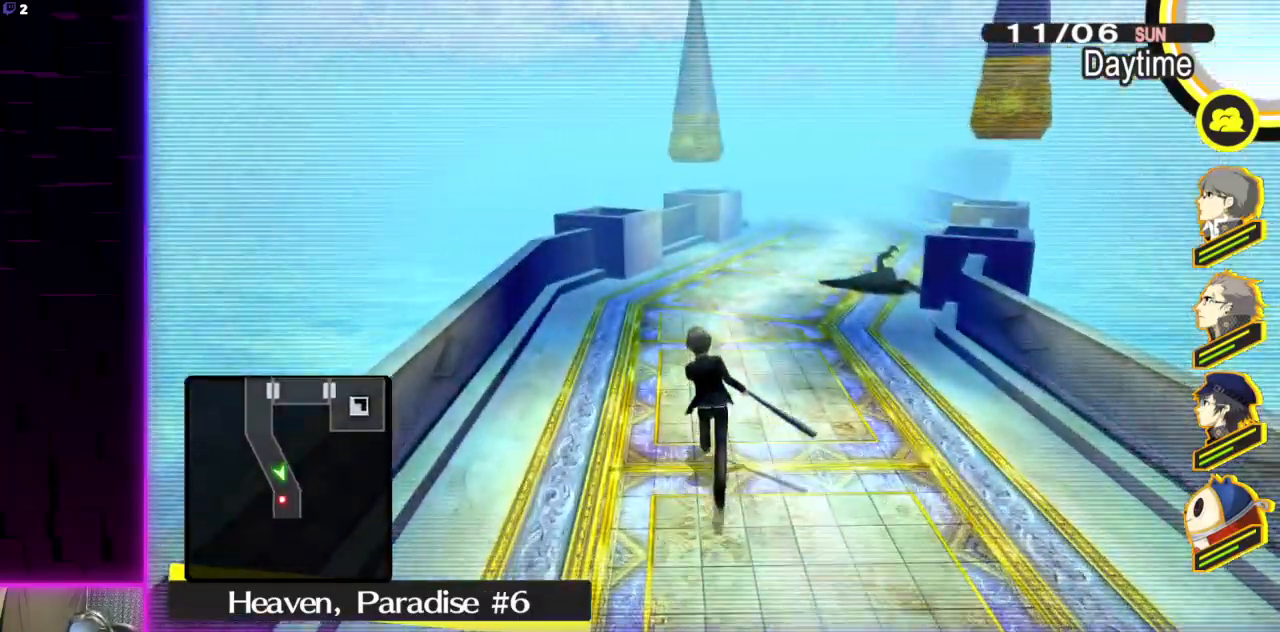
{"buttons": [], "left_stick": "up-right", "right_stick": "center", "events": [[167, "left_stick", "up-right"]]}
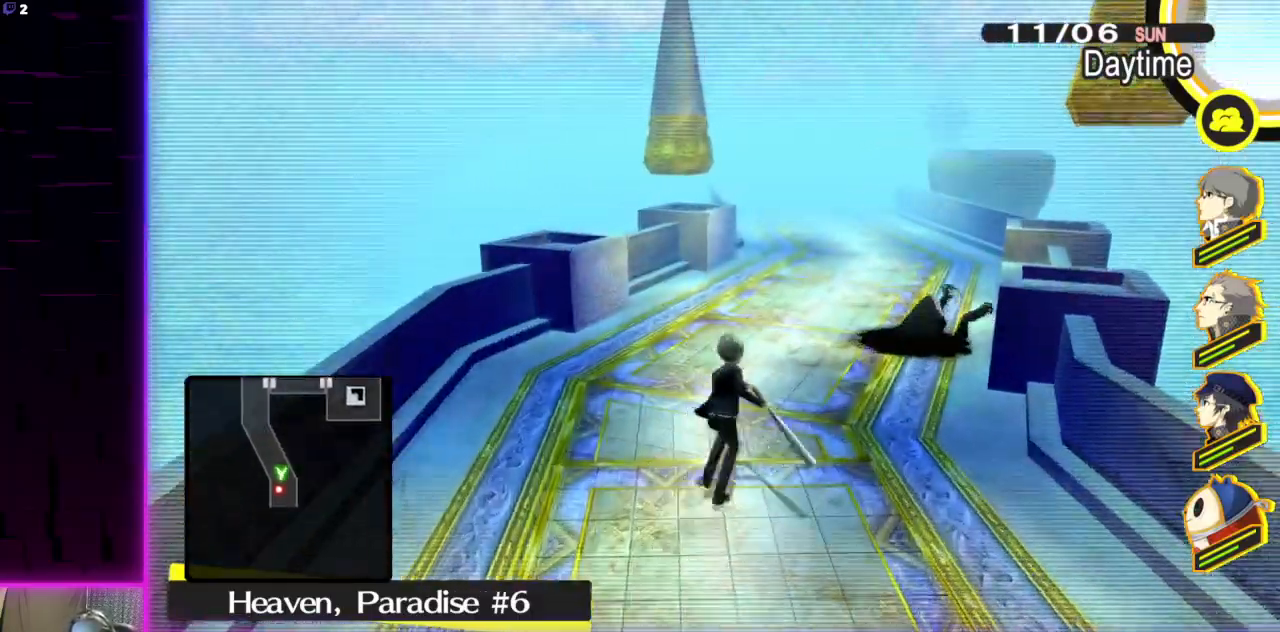
{"buttons": [], "left_stick": "up-right", "right_stick": "center", "events": [[300, "A", "down"], [434, "A", "up"]]}
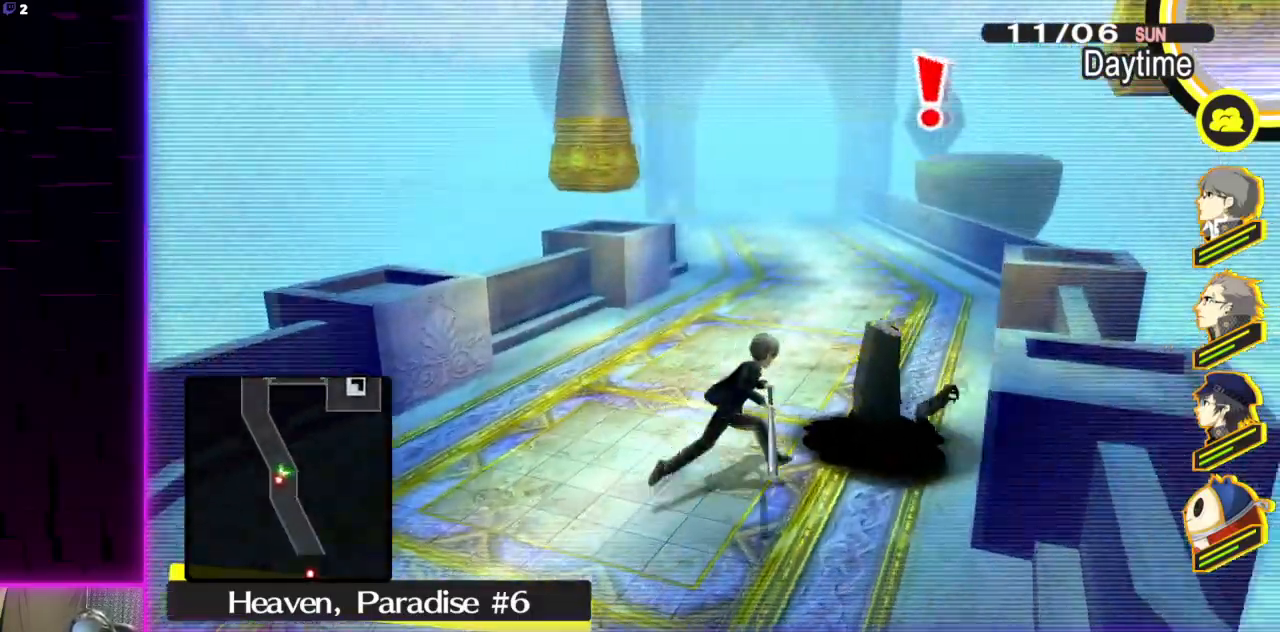
{"buttons": [], "left_stick": "center", "right_stick": "center", "events": [[167, "right_stick", "right"], [200, "left_stick", "center"], [300, "right_stick", "center"]]}
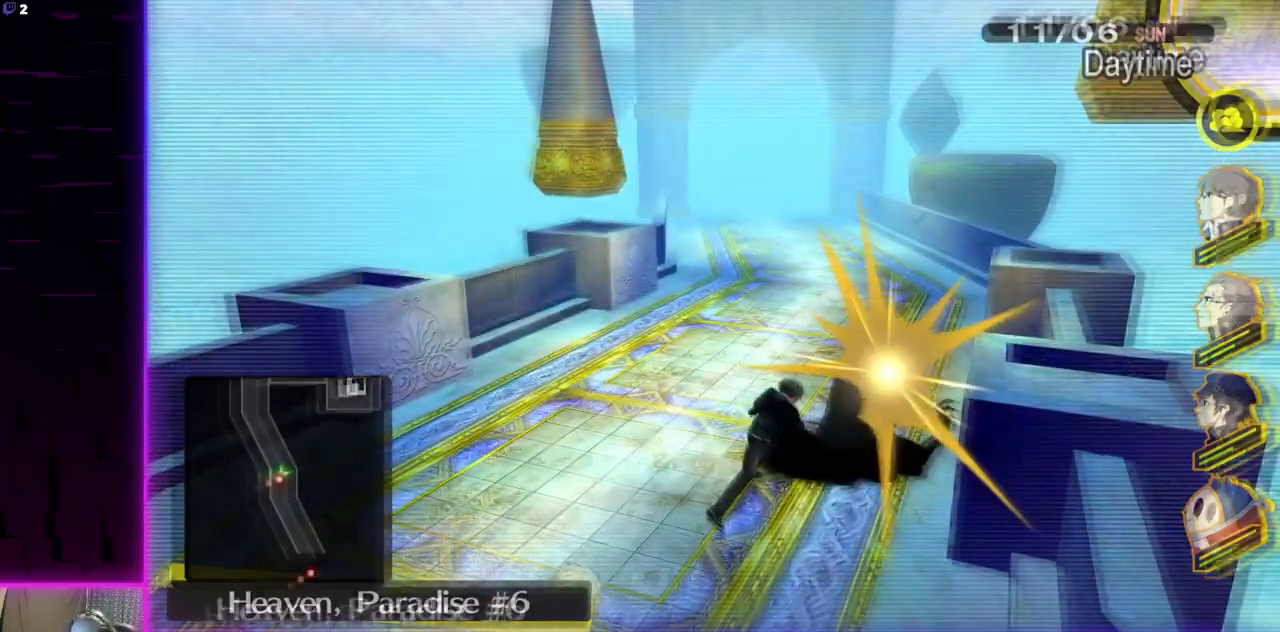
{"buttons": [], "left_stick": "center", "right_stick": "center", "events": []}
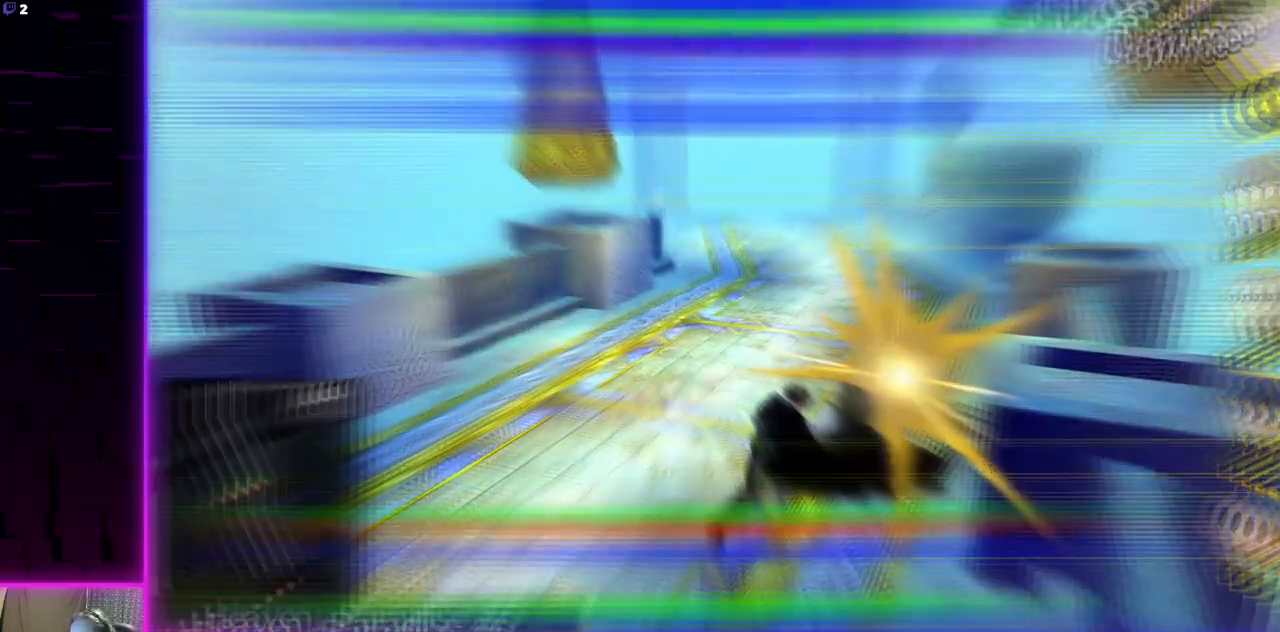
{"buttons": [], "left_stick": "center", "right_stick": "center", "events": []}
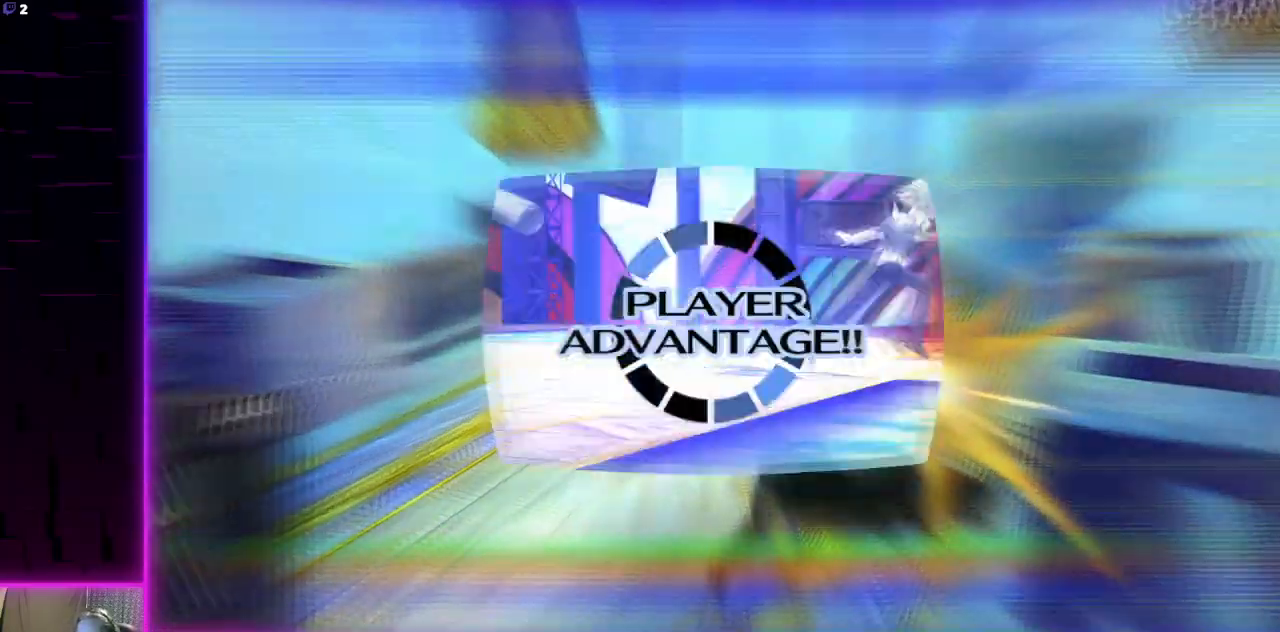
{"buttons": [], "left_stick": "center", "right_stick": "center", "events": []}
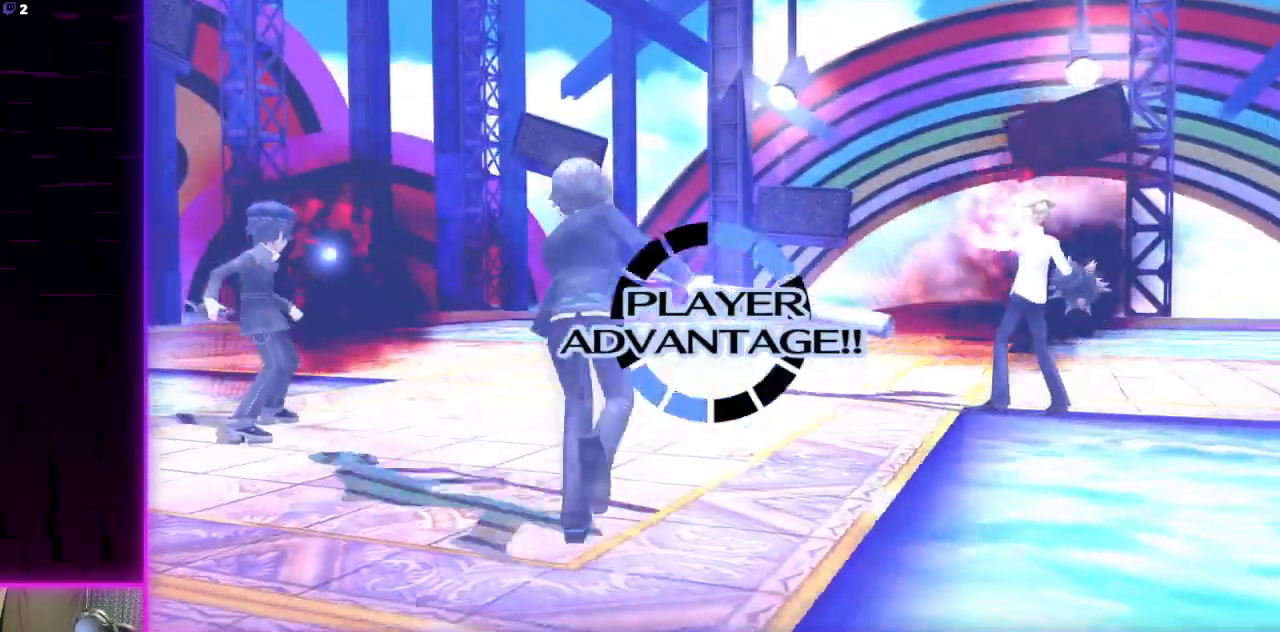
{"buttons": [], "left_stick": "center", "right_stick": "center", "events": []}
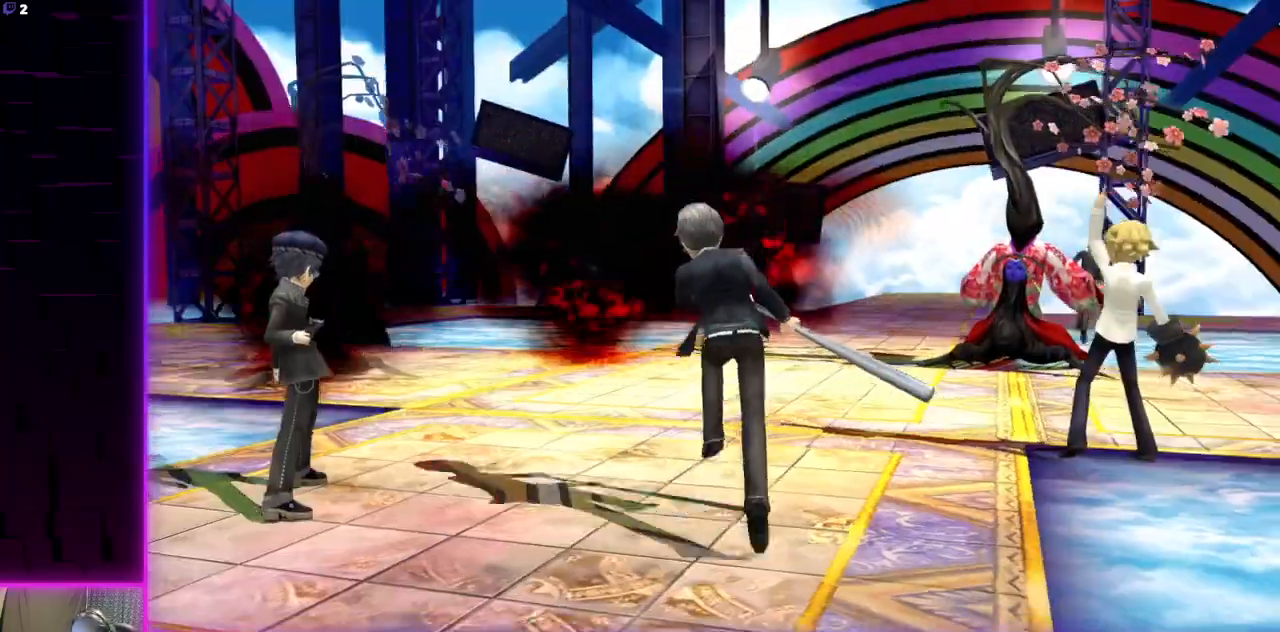
{"buttons": [], "left_stick": "center", "right_stick": "center", "events": []}
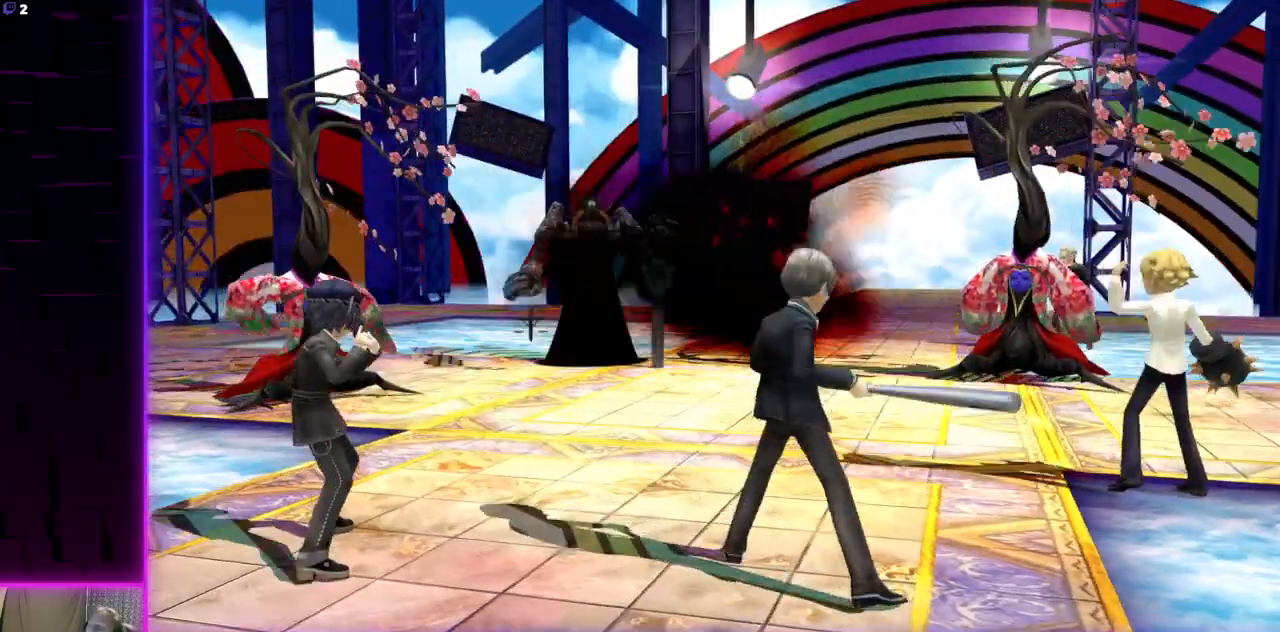
{"buttons": [], "left_stick": "center", "right_stick": "center", "events": []}
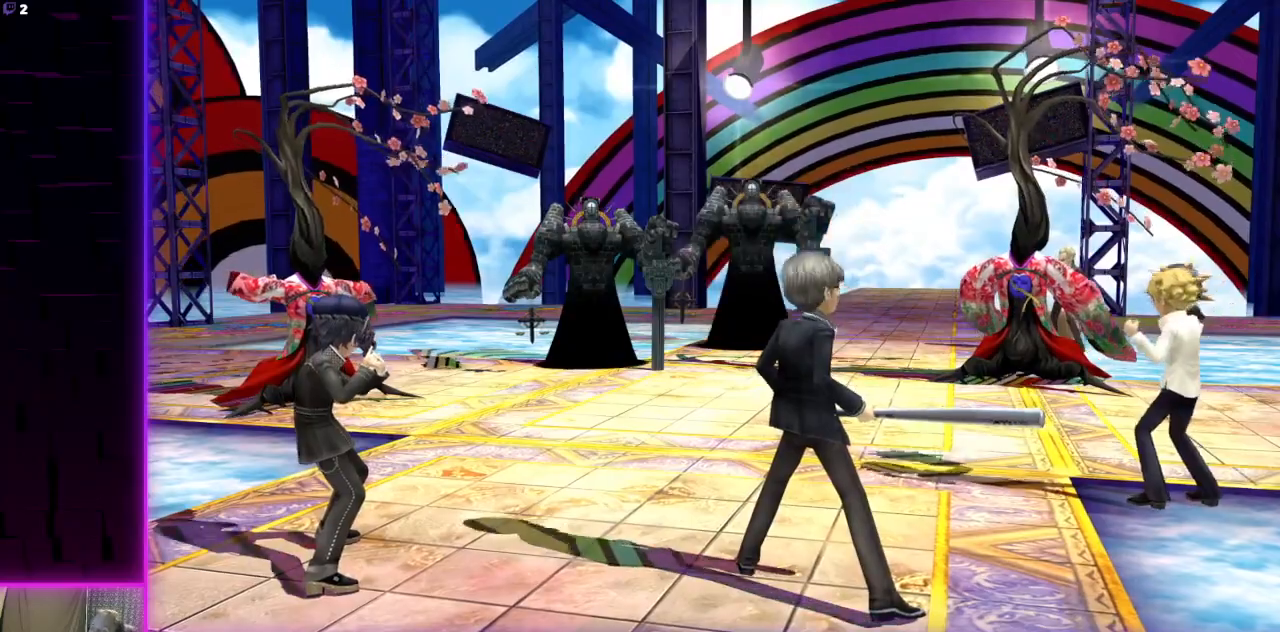
{"buttons": [], "left_stick": "center", "right_stick": "center", "events": []}
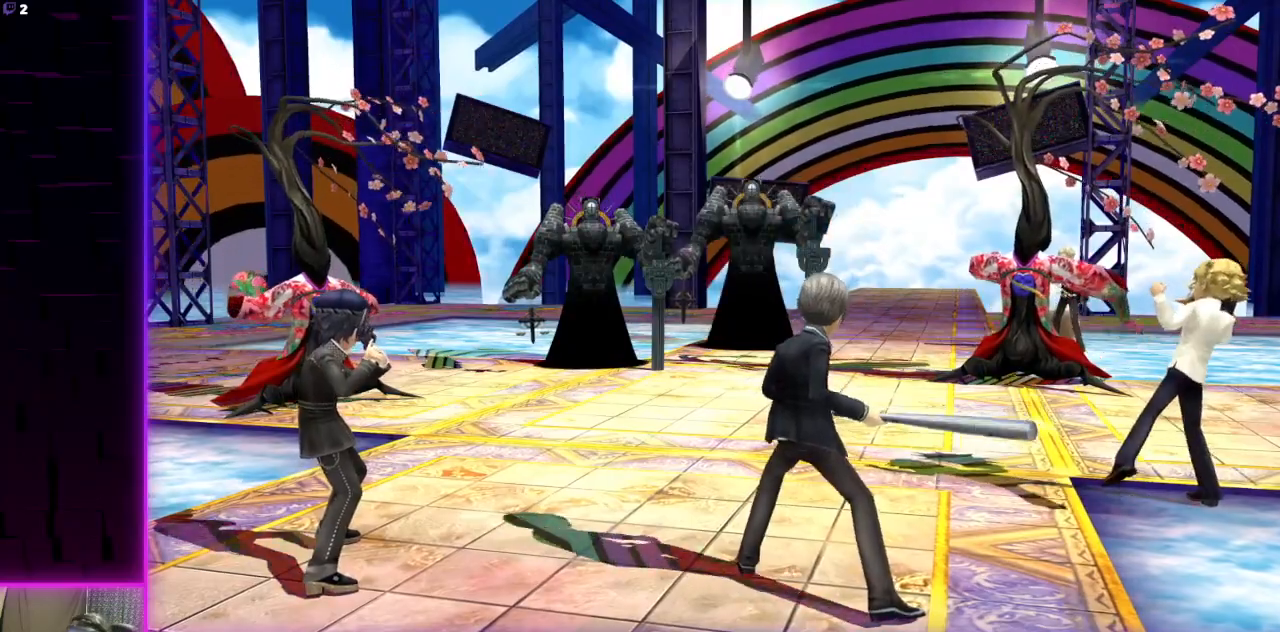
{"buttons": [], "left_stick": "center", "right_stick": "center", "events": [[367, "L1", "down"], [500, "L1", "up"]]}
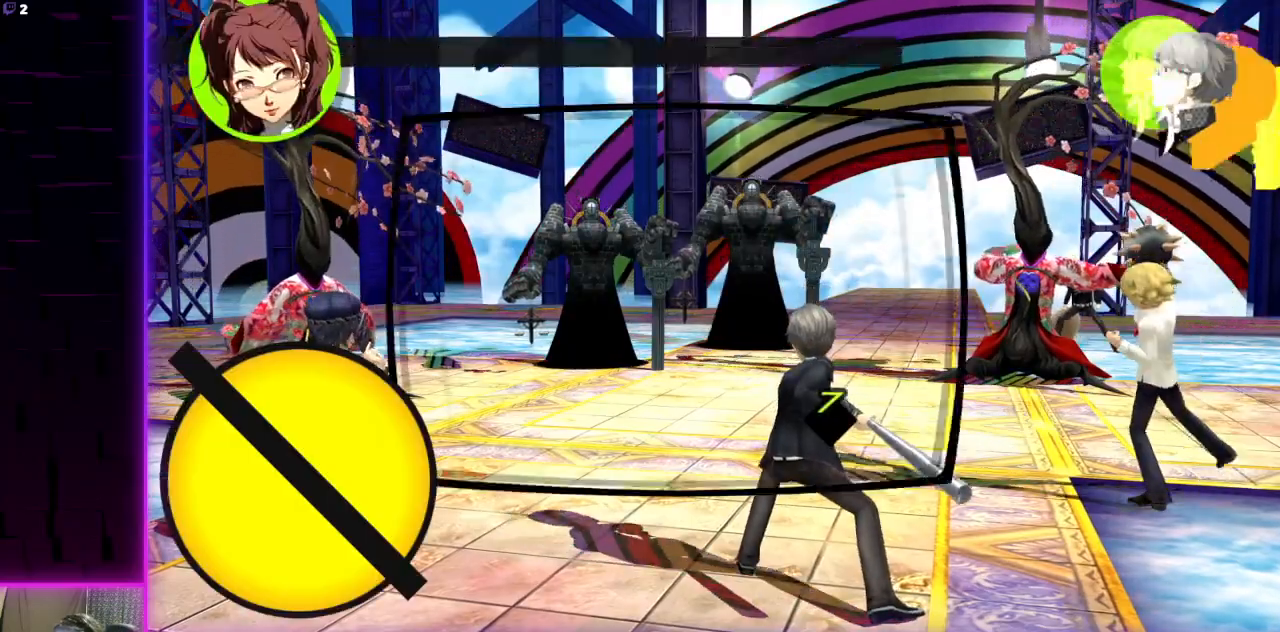
{"buttons": [], "left_stick": "center", "right_stick": "center", "events": [[301, "DPAD_RIGHT", "down"], [434, "DPAD_RIGHT", "up"]]}
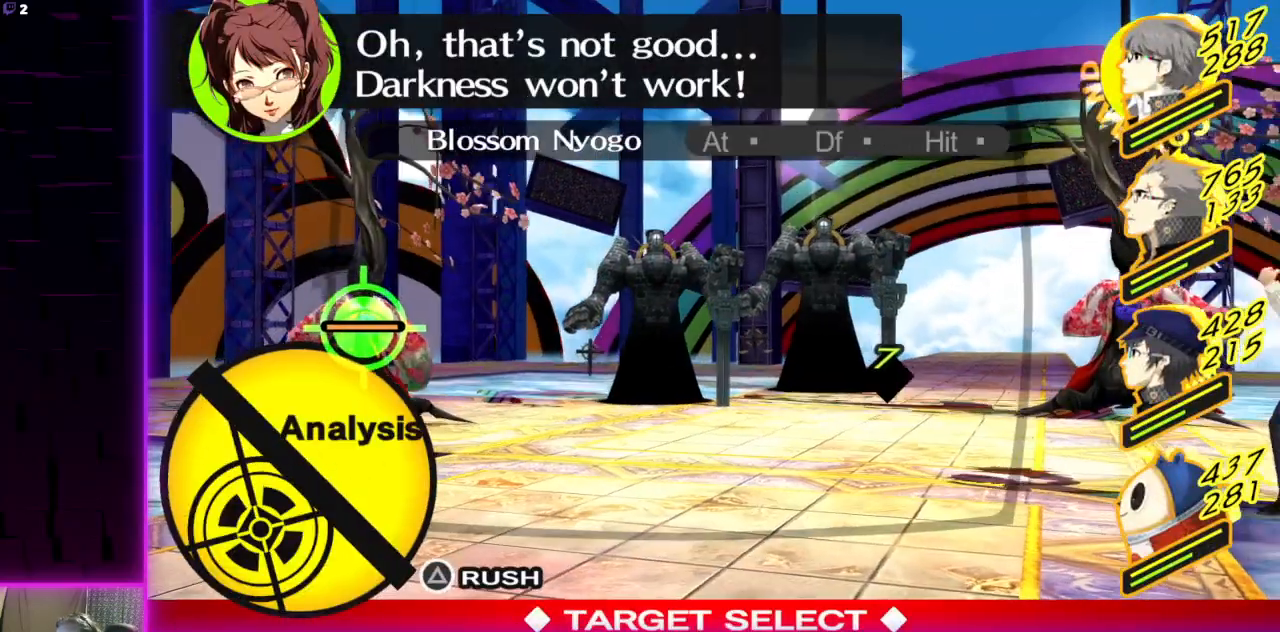
{"buttons": [], "left_stick": "center", "right_stick": "center", "events": [[133, "A", "down"], [167, "A", "up"]]}
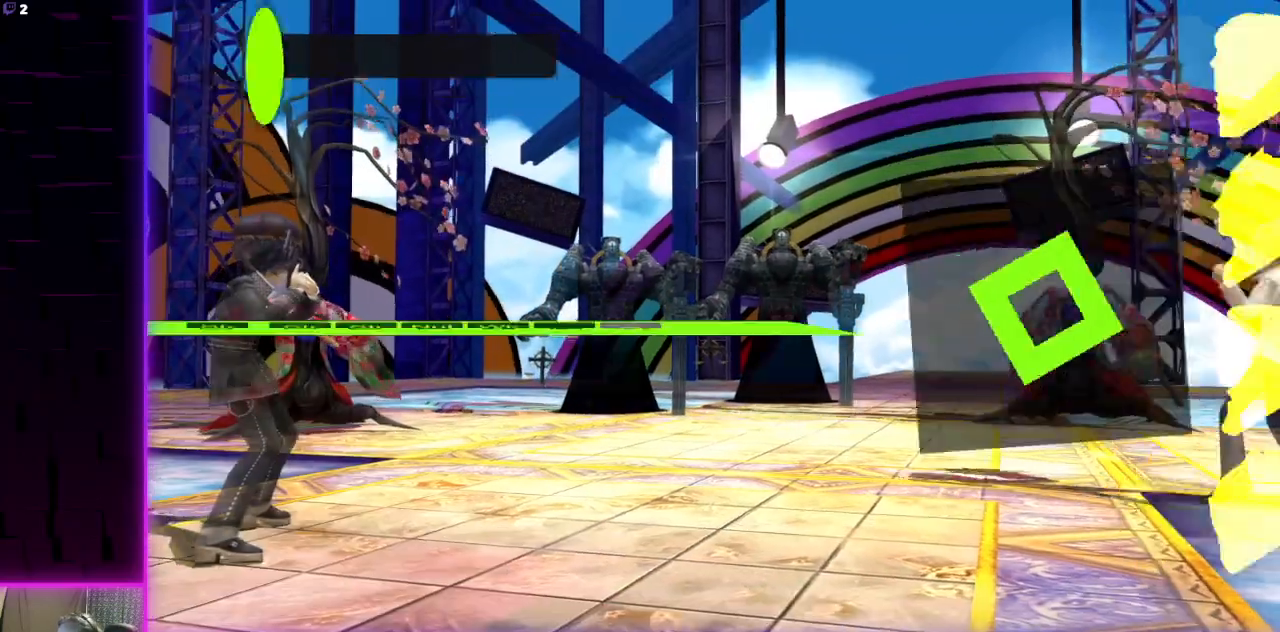
{"buttons": [], "left_stick": "center", "right_stick": "center", "events": []}
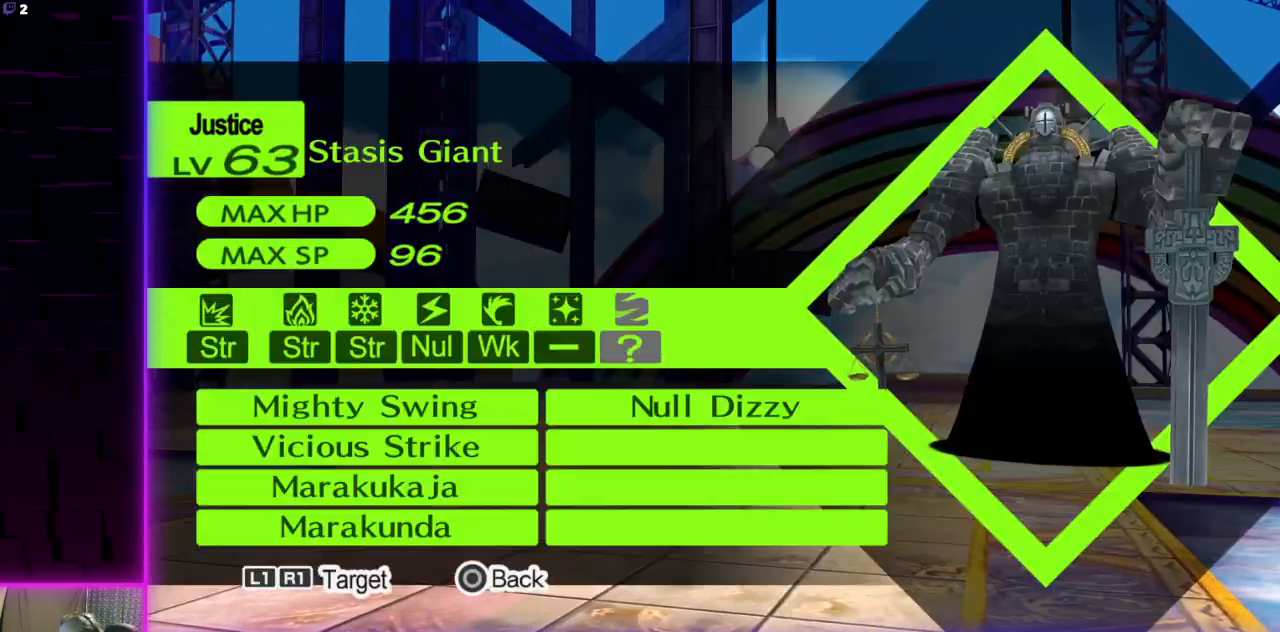
{"buttons": [], "left_stick": "center", "right_stick": "center", "events": [[200, "L1", "down"], [367, "L1", "up"]]}
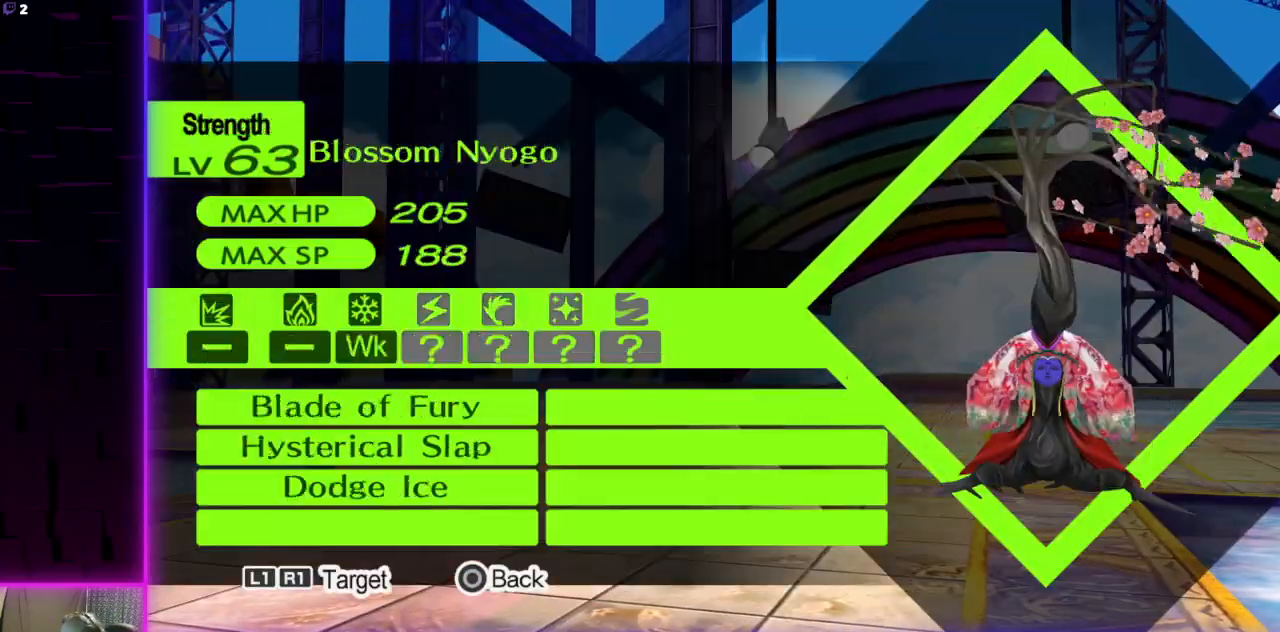
{"buttons": [], "left_stick": "center", "right_stick": "center", "events": []}
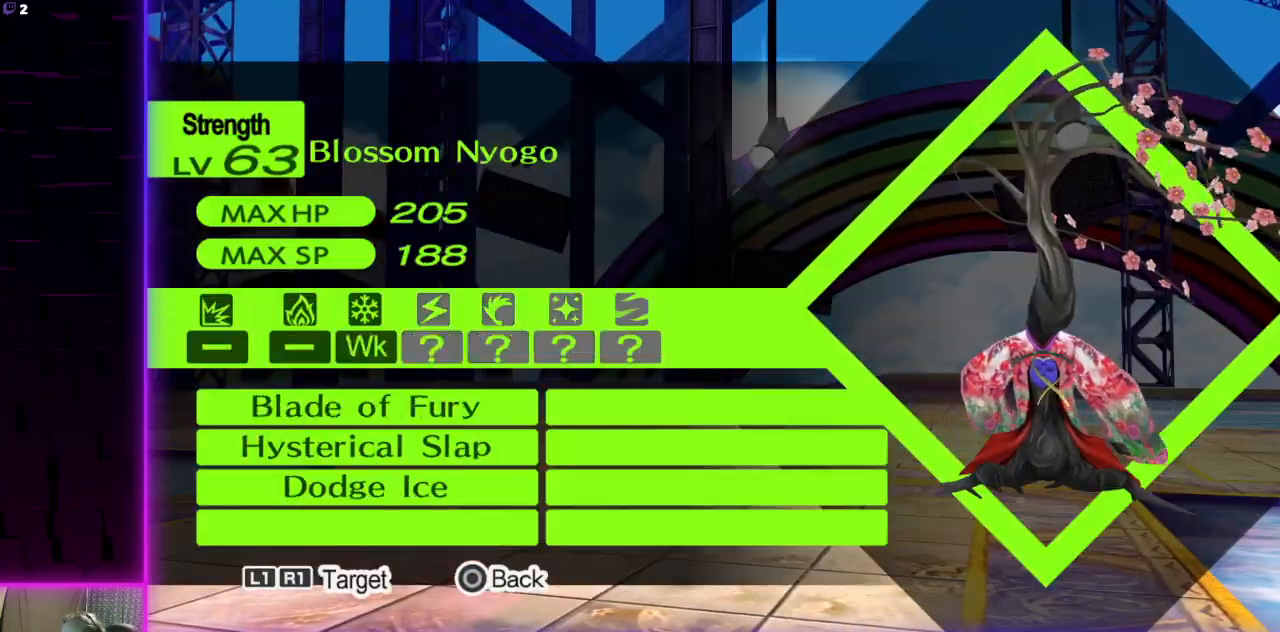
{"buttons": [], "left_stick": "center", "right_stick": "center", "events": [[33, "B", "down"], [167, "B", "up"]]}
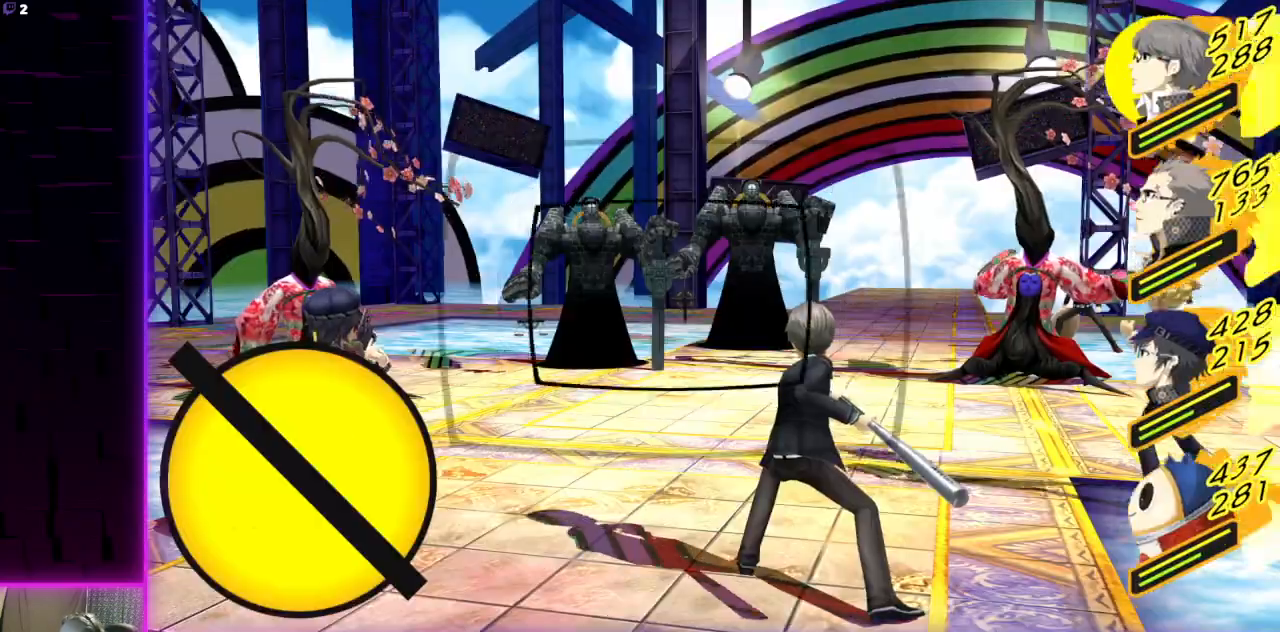
{"buttons": [], "left_stick": "center", "right_stick": "center", "events": [[34, "A", "down"], [200, "A", "up"]]}
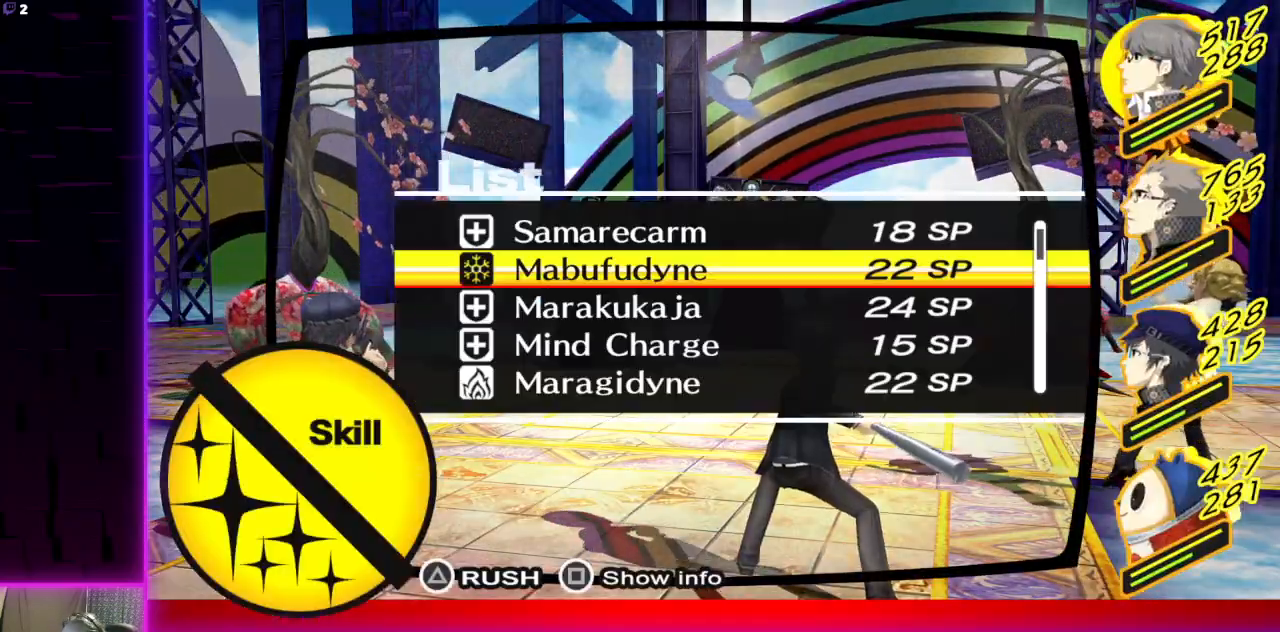
{"buttons": [], "left_stick": "center", "right_stick": "center", "events": []}
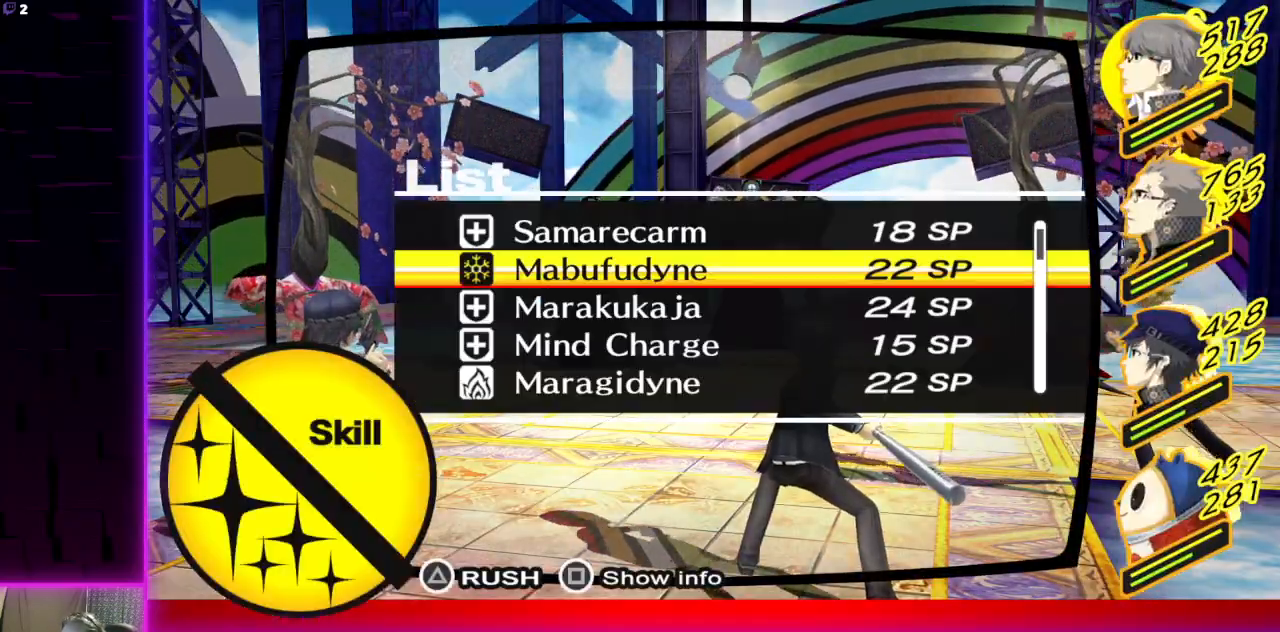
{"buttons": [], "left_stick": "center", "right_stick": "center", "events": []}
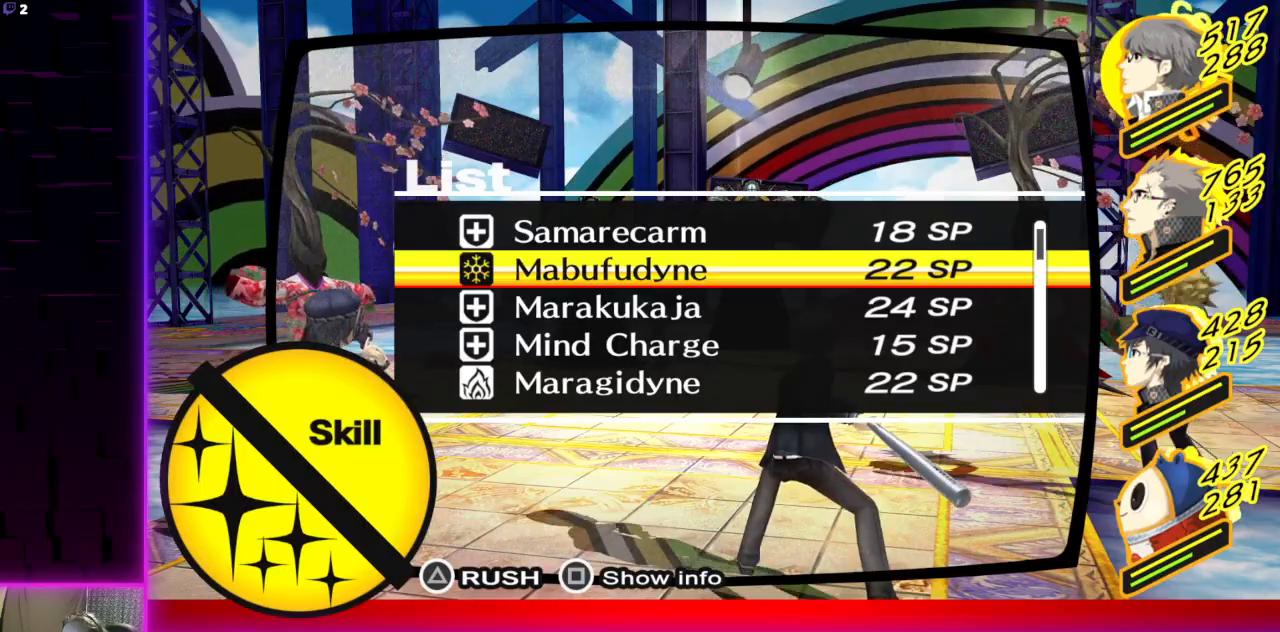
{"buttons": [], "left_stick": "center", "right_stick": "center", "events": []}
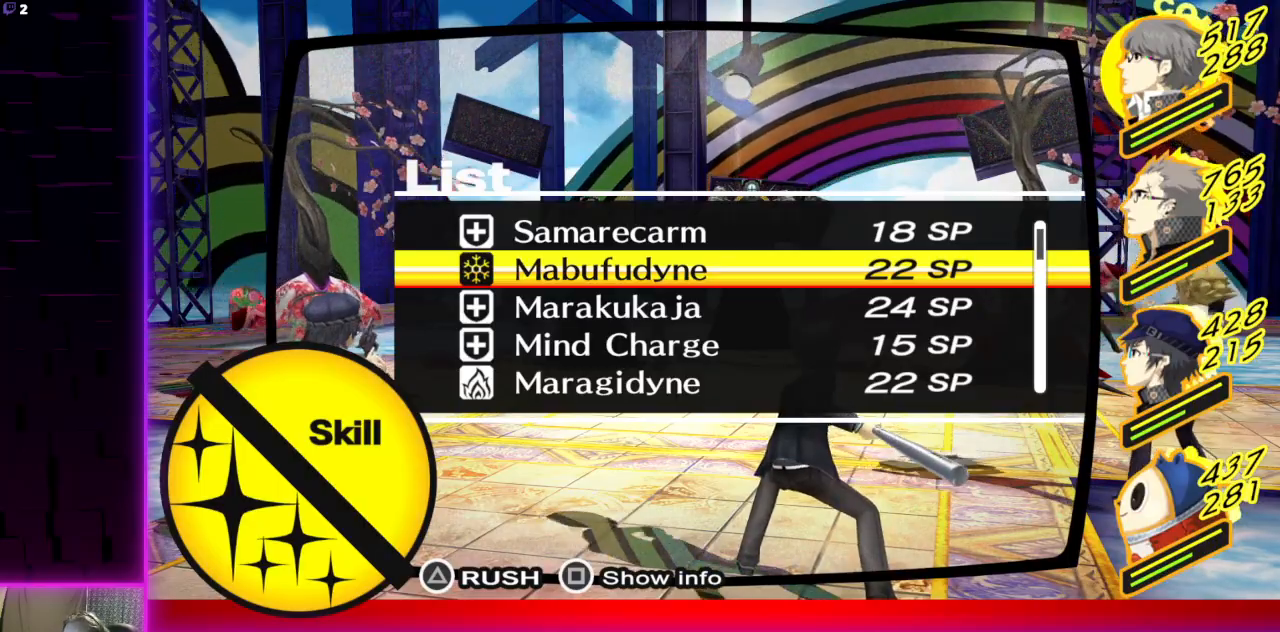
{"buttons": [], "left_stick": "center", "right_stick": "center", "events": [[200, "A", "down"], [300, "A", "up"], [367, "A", "down"], [467, "A", "up"]]}